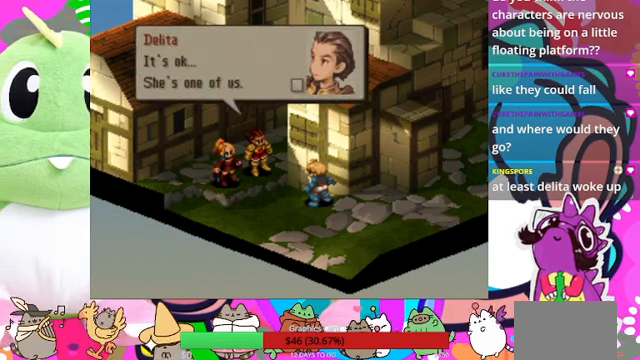
Gameplay with a controller (PlayStation layout); each line is a JSON object with the inputs held at the frame after it. "events" lists button and stick changes between this image and that frame as [ms after this image, input, new state], when the widget could be followed in between. Not read: L3 R3 left_stick right_stick.
{"buttons": ["CIRCLE"], "events": [[400, "CIRCLE", "down"]]}
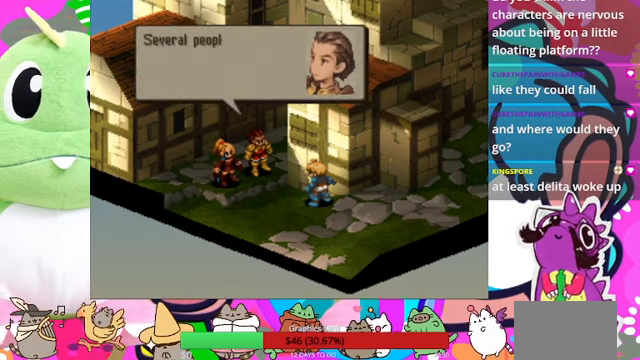
{"buttons": [], "events": [[66, "CIRCLE", "up"]]}
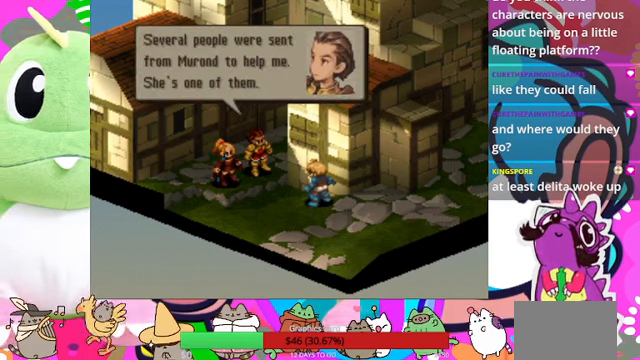
{"buttons": [], "events": []}
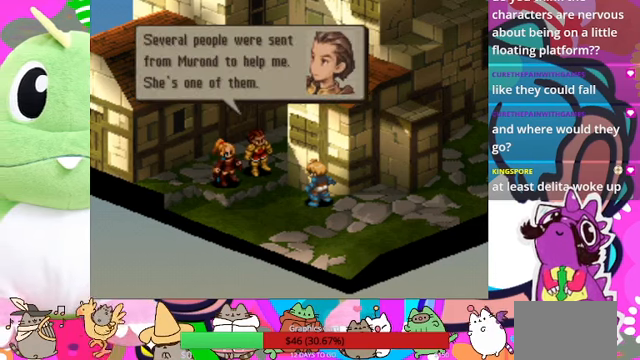
{"buttons": [], "events": []}
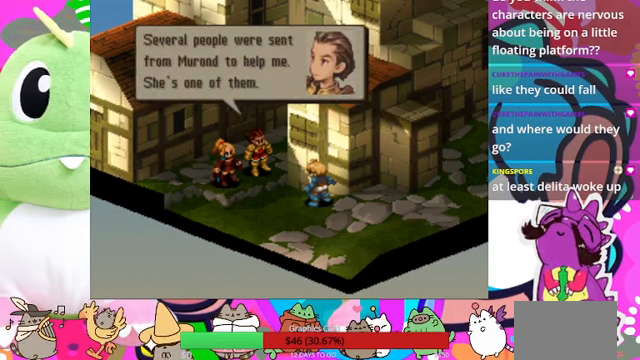
{"buttons": [], "events": []}
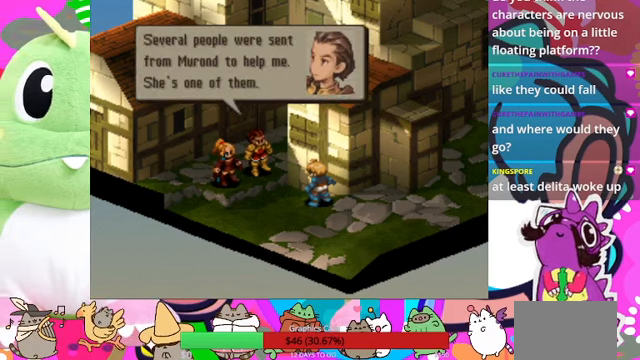
{"buttons": [], "events": []}
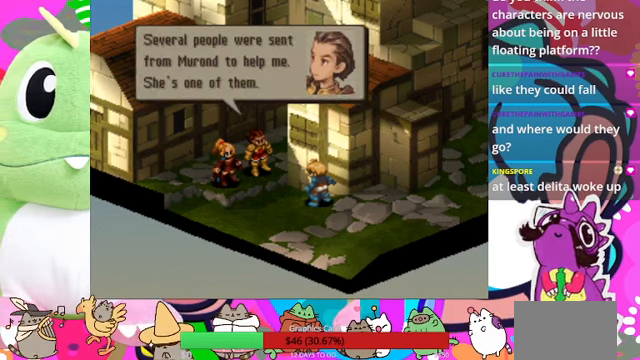
{"buttons": [], "events": []}
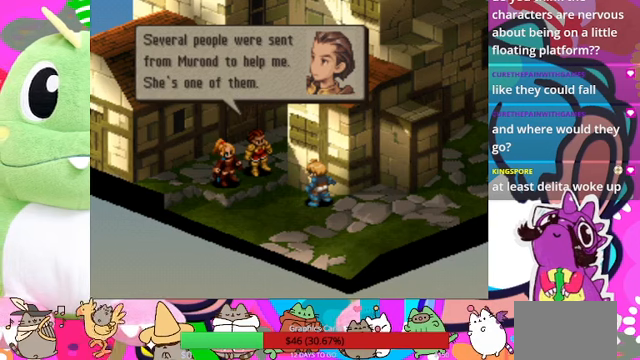
{"buttons": [], "events": []}
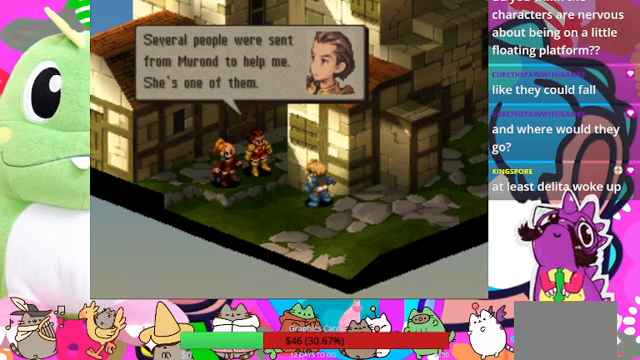
{"buttons": ["CIRCLE"], "events": [[434, "CIRCLE", "down"]]}
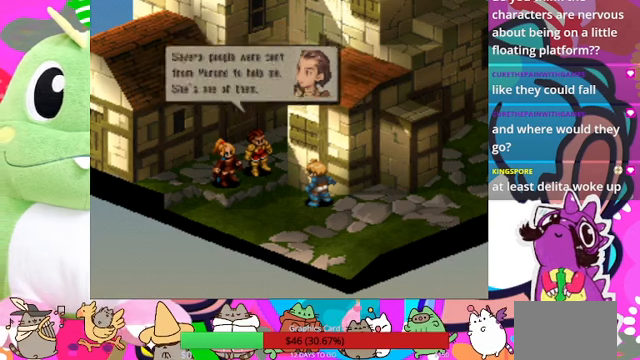
{"buttons": [], "events": [[100, "CIRCLE", "up"]]}
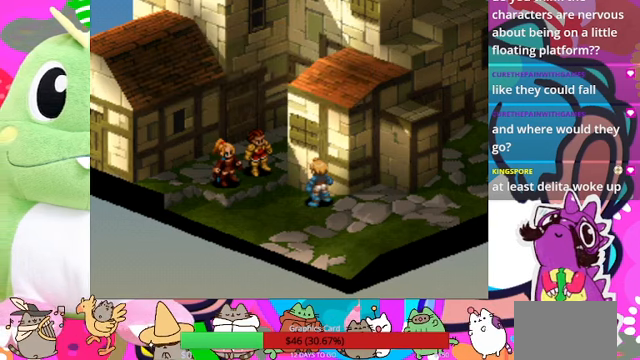
{"buttons": [], "events": []}
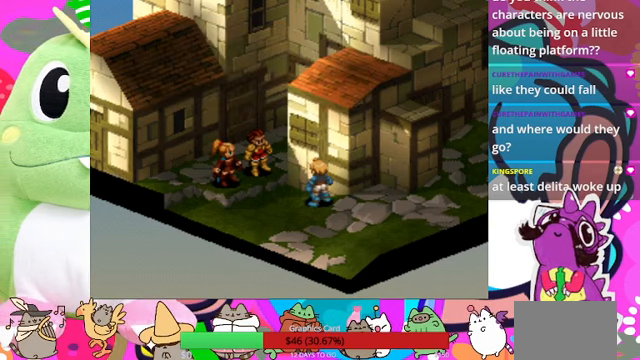
{"buttons": [], "events": []}
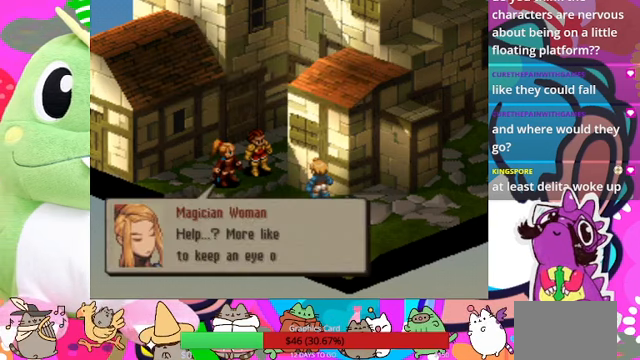
{"buttons": [], "events": []}
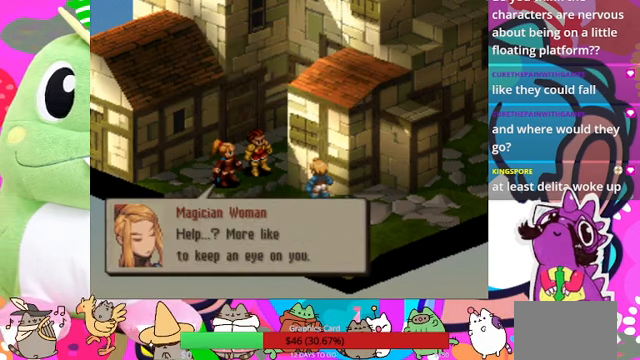
{"buttons": [], "events": []}
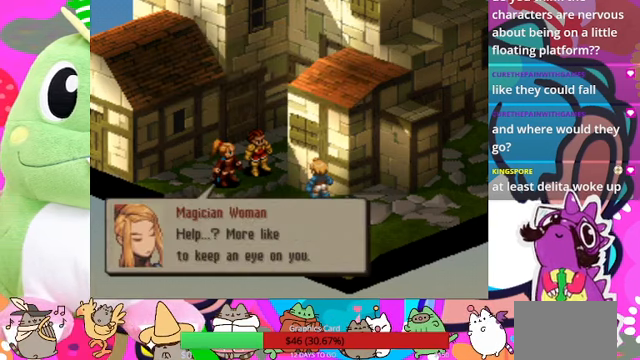
{"buttons": [], "events": []}
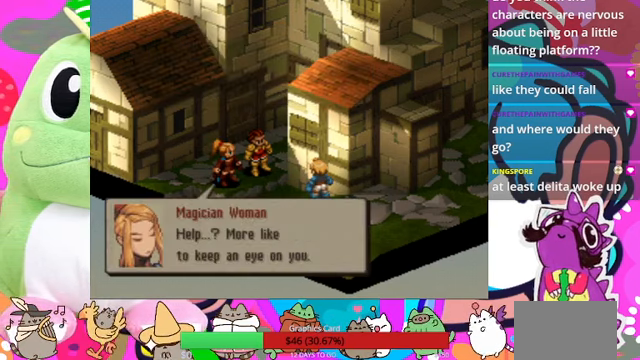
{"buttons": [], "events": []}
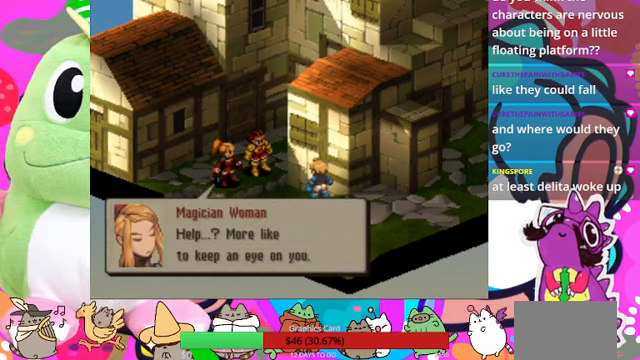
{"buttons": [], "events": [[267, "CIRCLE", "down"], [434, "CIRCLE", "up"]]}
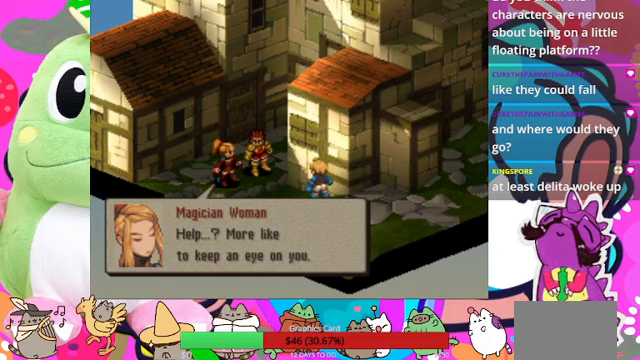
{"buttons": [], "events": []}
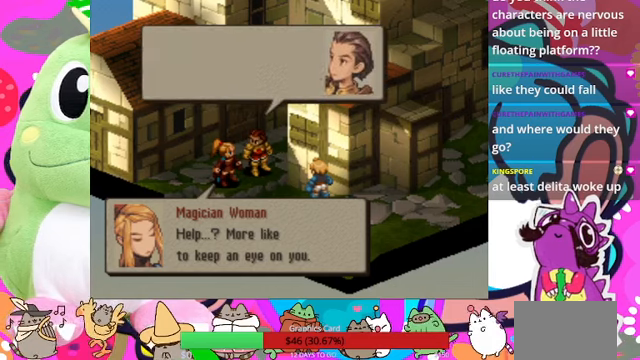
{"buttons": [], "events": []}
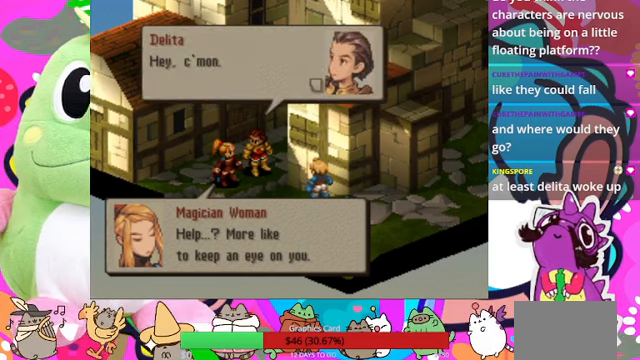
{"buttons": [], "events": []}
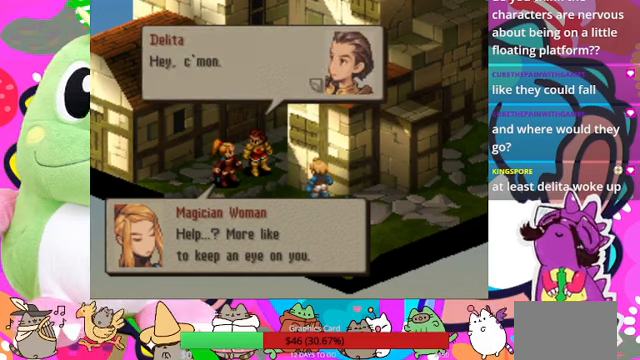
{"buttons": [], "events": []}
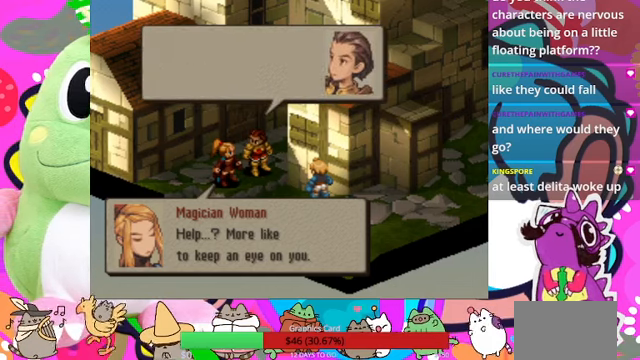
{"buttons": [], "events": [[33, "CIRCLE", "down"], [267, "CIRCLE", "up"]]}
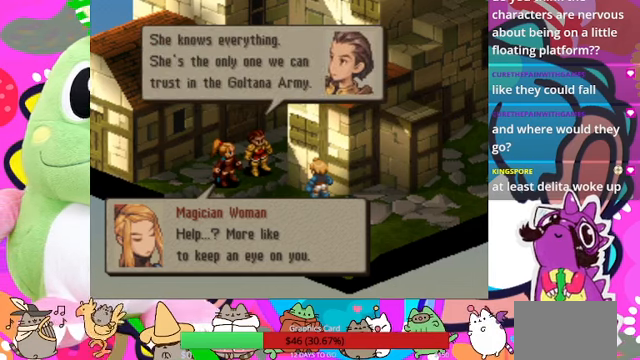
{"buttons": [], "events": []}
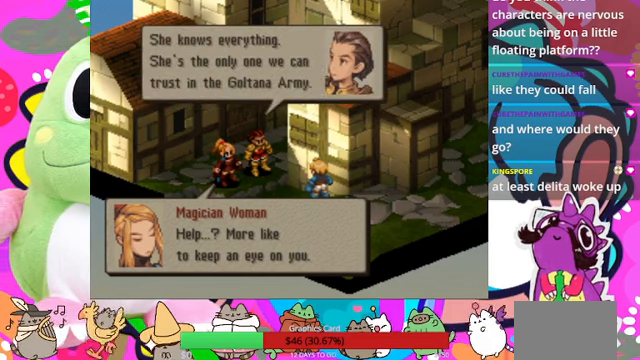
{"buttons": [], "events": []}
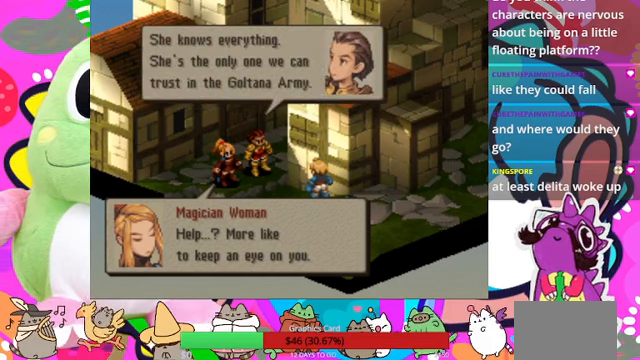
{"buttons": [], "events": []}
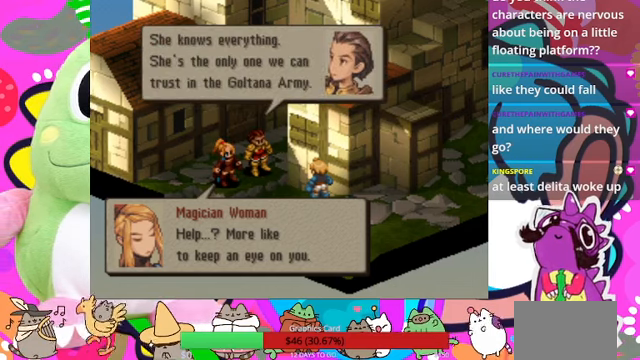
{"buttons": [], "events": []}
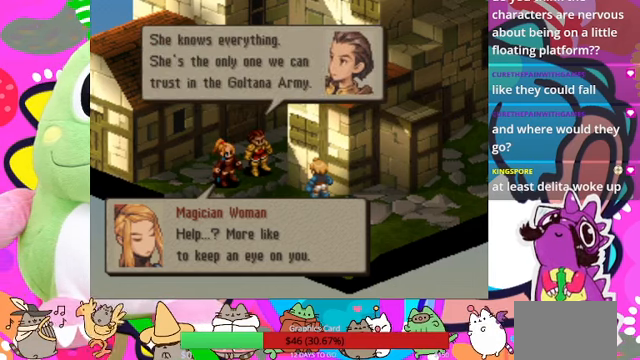
{"buttons": [], "events": []}
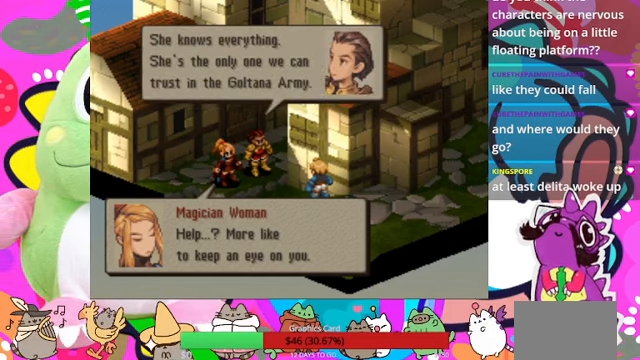
{"buttons": ["CIRCLE"], "events": [[433, "CIRCLE", "down"]]}
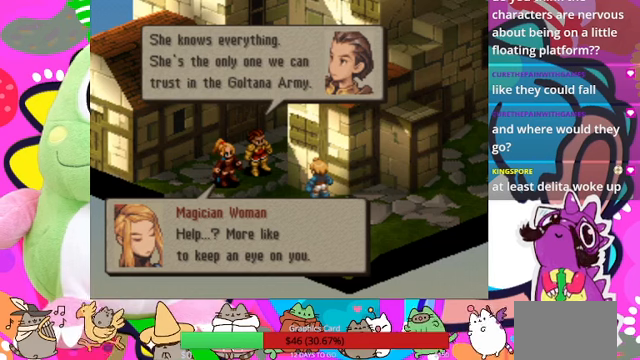
{"buttons": [], "events": [[100, "CIRCLE", "up"]]}